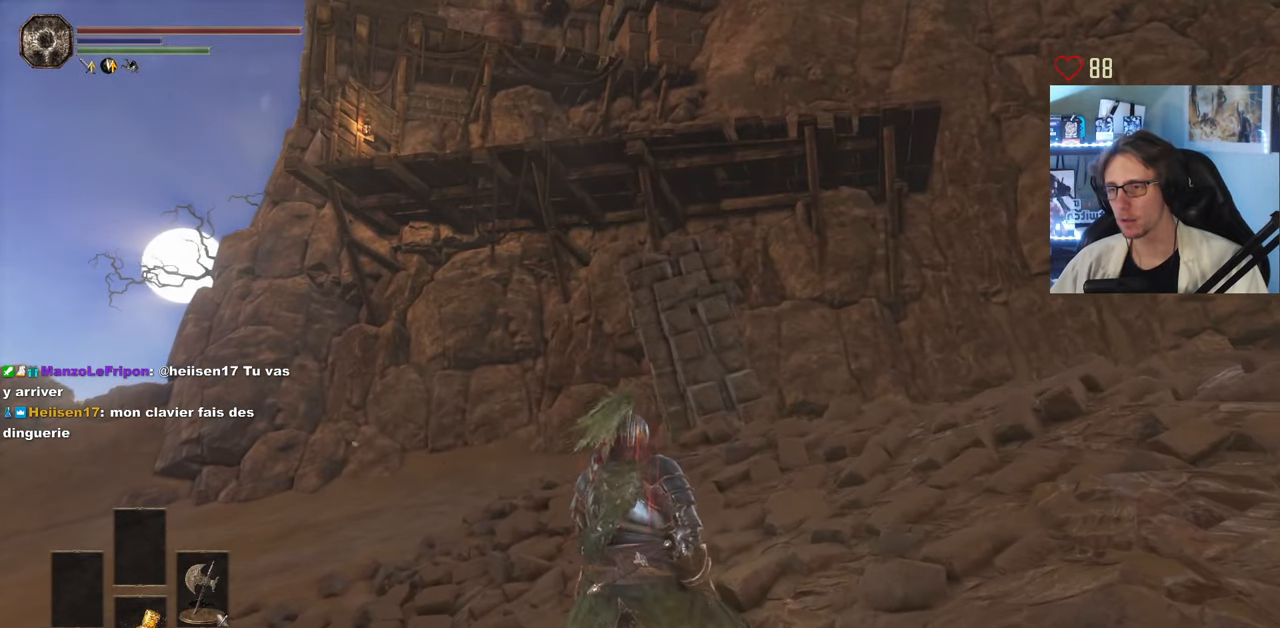
Gameplay with keyboard and mouse; each line is a JSON object with the keys and mouse buttons held at the frame after it. "events" lists presses ("down") and releases ("up") of "0", "1", "2", "3", "4", "a", "alt", "ctrl", "d", "down", "e", "f", "g", "left", "q", "r", "return", "right", "s", "shift", "space", "tab", "up", "z", "mouse_left", "mouse_wheel", "mouse_right", "mouse_mb4" and "mouse_mb5" between this image and that frame as [ms after this image, input, new state], when the widget could be followed in between. "mouse_left", "mouse_wheel", "mouse_right", "mouse_mb4", "mouse_mb5" = the "left", "wheel", "right", "mb4", "mb5" buttons of the "mouse" list. No other keys are recorded. "wheel" means that the mouse wheel is clicked or scrolled. Not read: mouse_move.
{"keys": ["z"], "mouse": [], "events": [[467, "z", "down"]]}
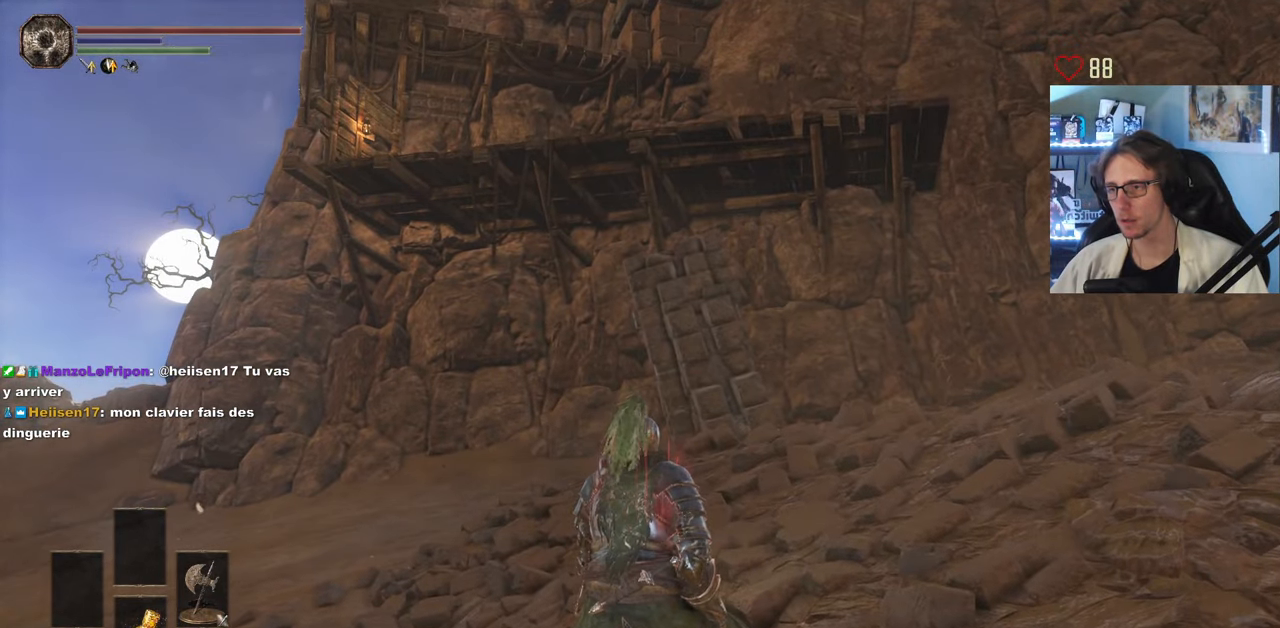
{"keys": [], "mouse": [], "events": [[333, "z", "up"]]}
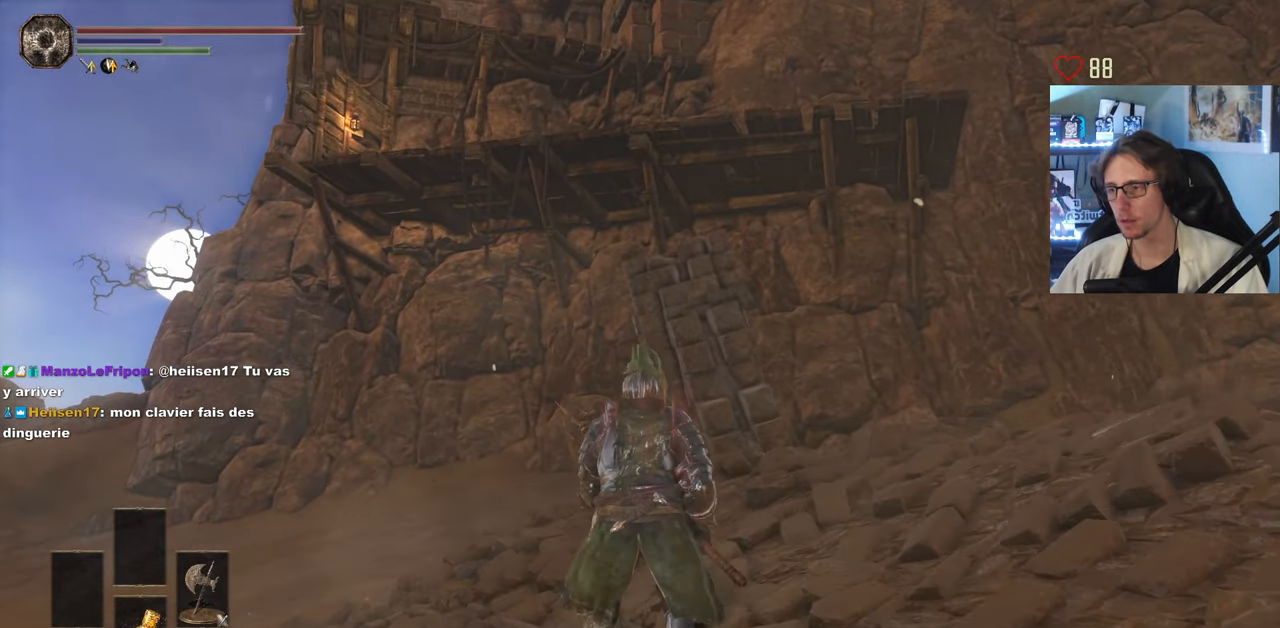
{"keys": [], "mouse": [], "events": []}
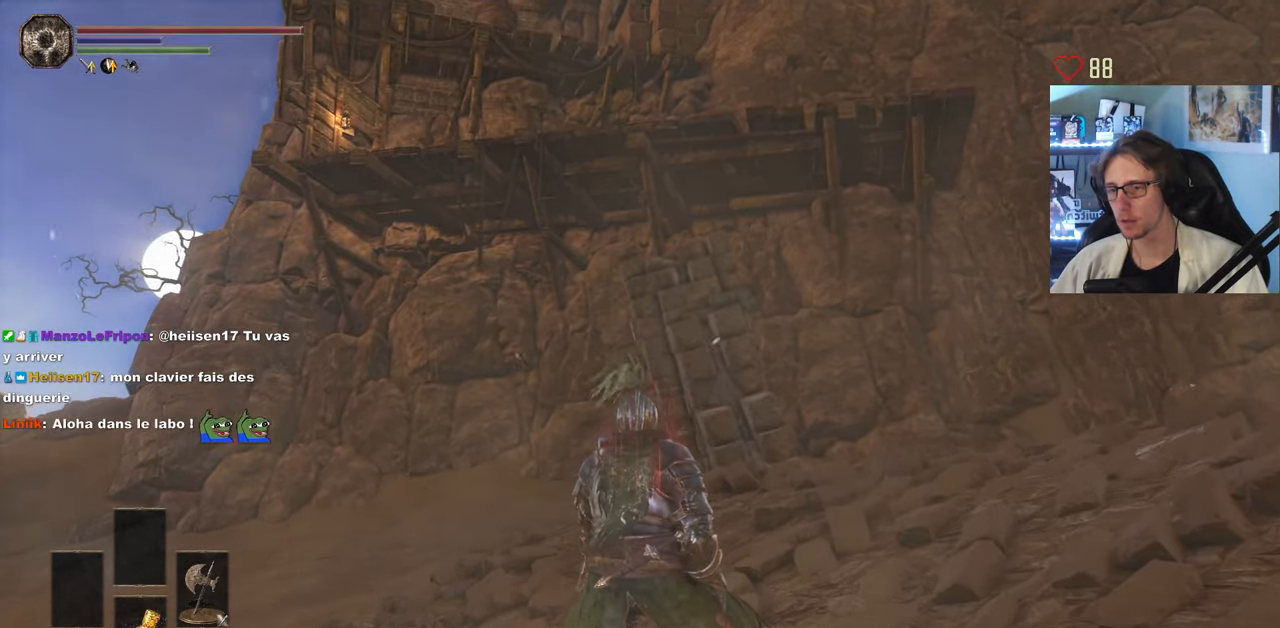
{"keys": [], "mouse": [], "events": []}
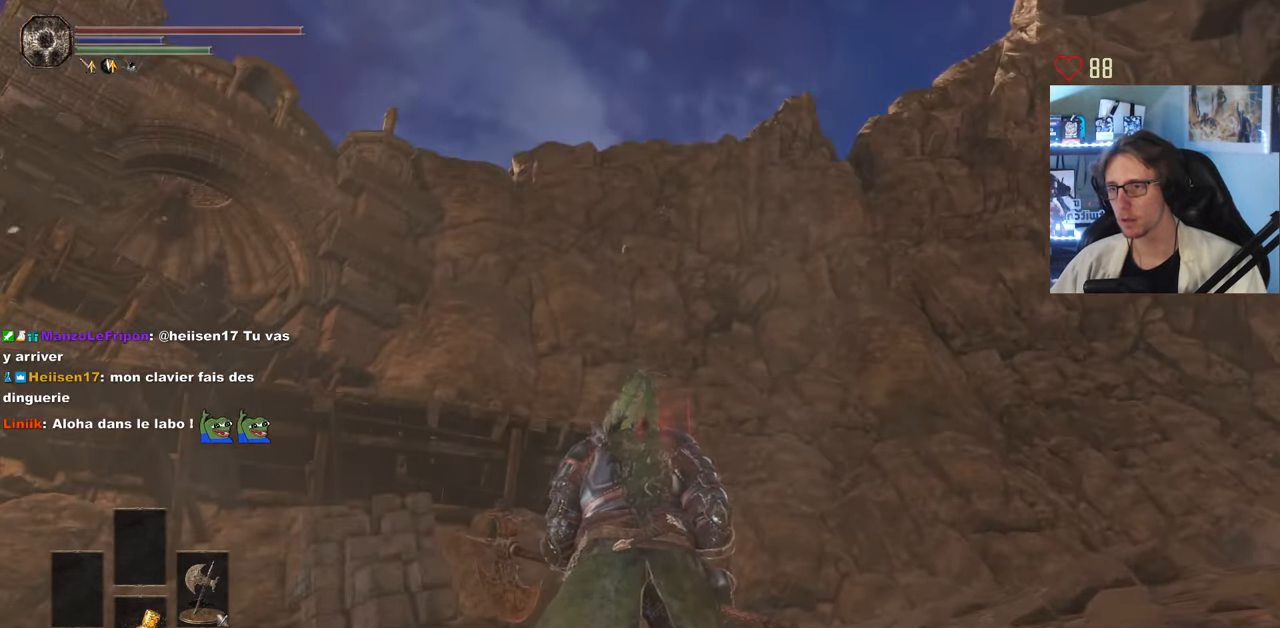
{"keys": [], "mouse": [], "events": []}
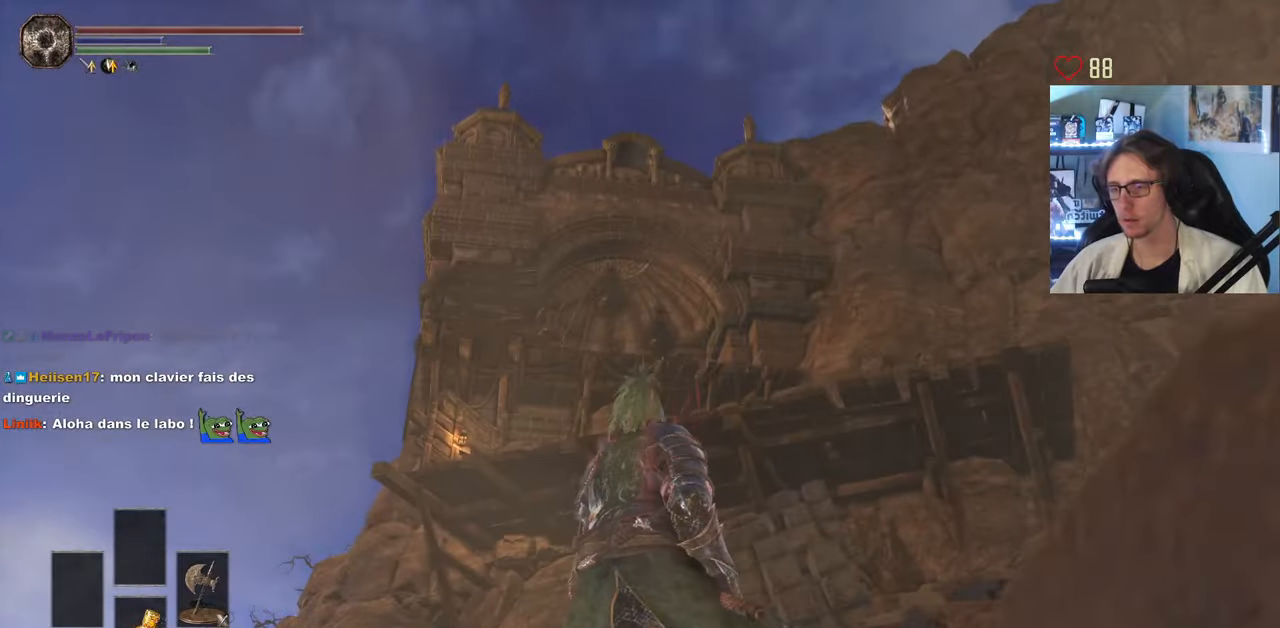
{"keys": [], "mouse": [], "events": []}
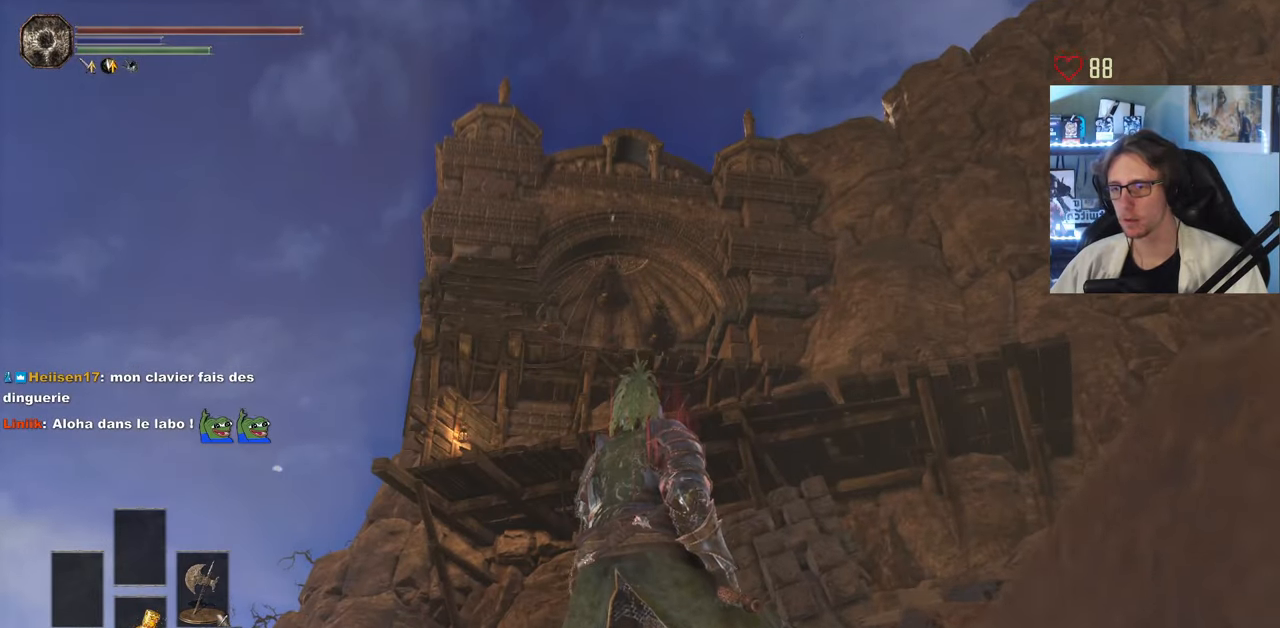
{"keys": [], "mouse": [], "events": []}
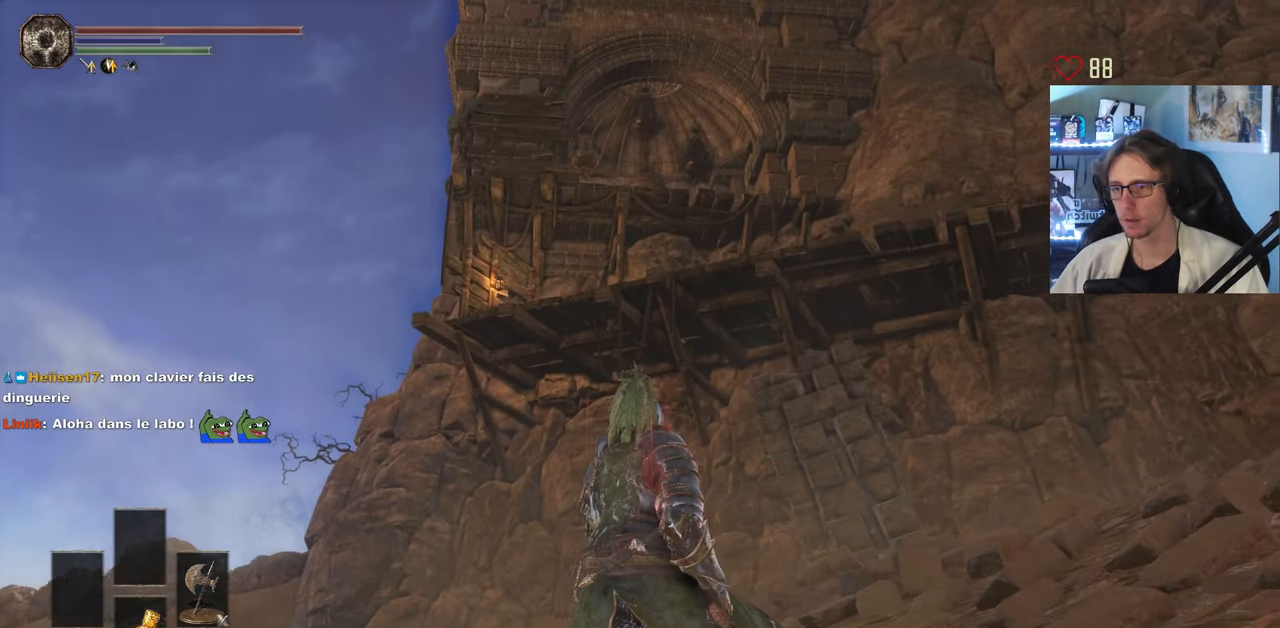
{"keys": ["q"], "mouse": [], "events": [[17, "q", "down"]]}
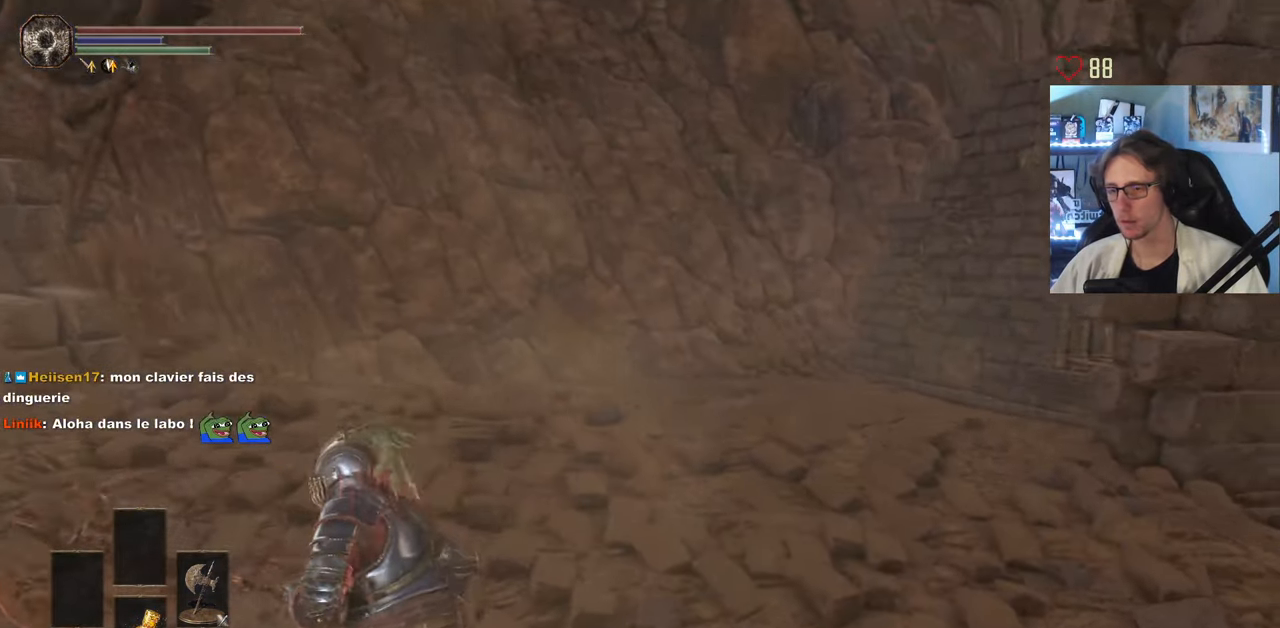
{"keys": ["q", "z"], "mouse": [], "events": [[67, "q", "up"], [450, "q", "down"], [450, "z", "down"]]}
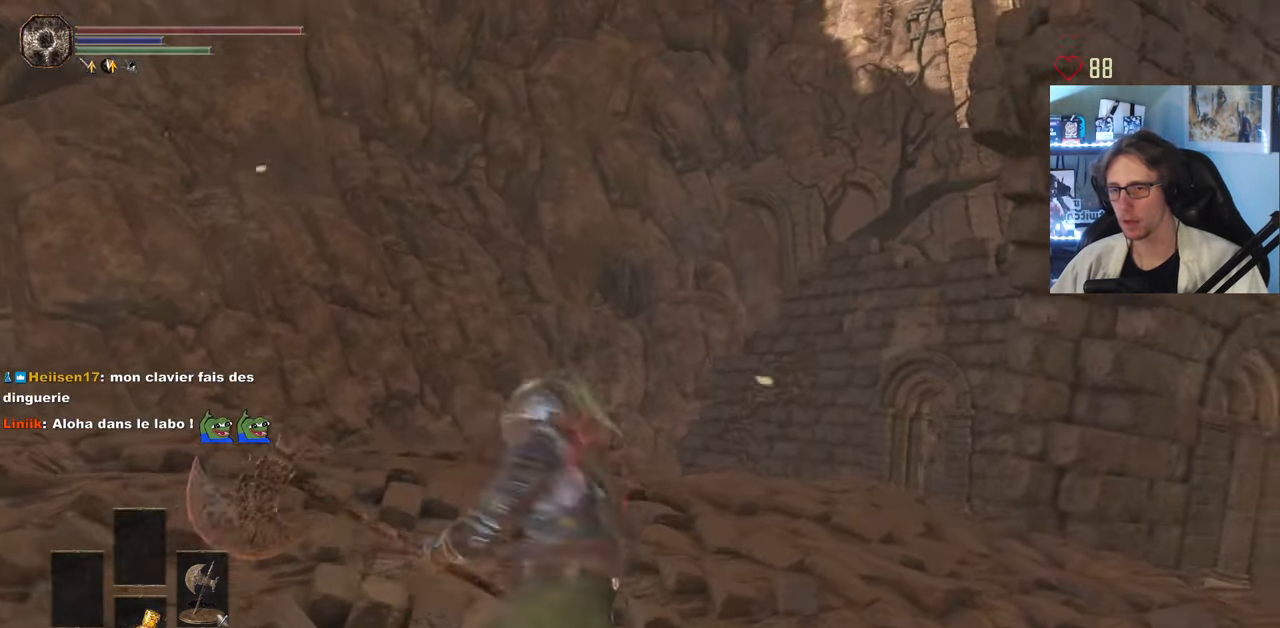
{"keys": ["q", "z"], "mouse": [], "events": []}
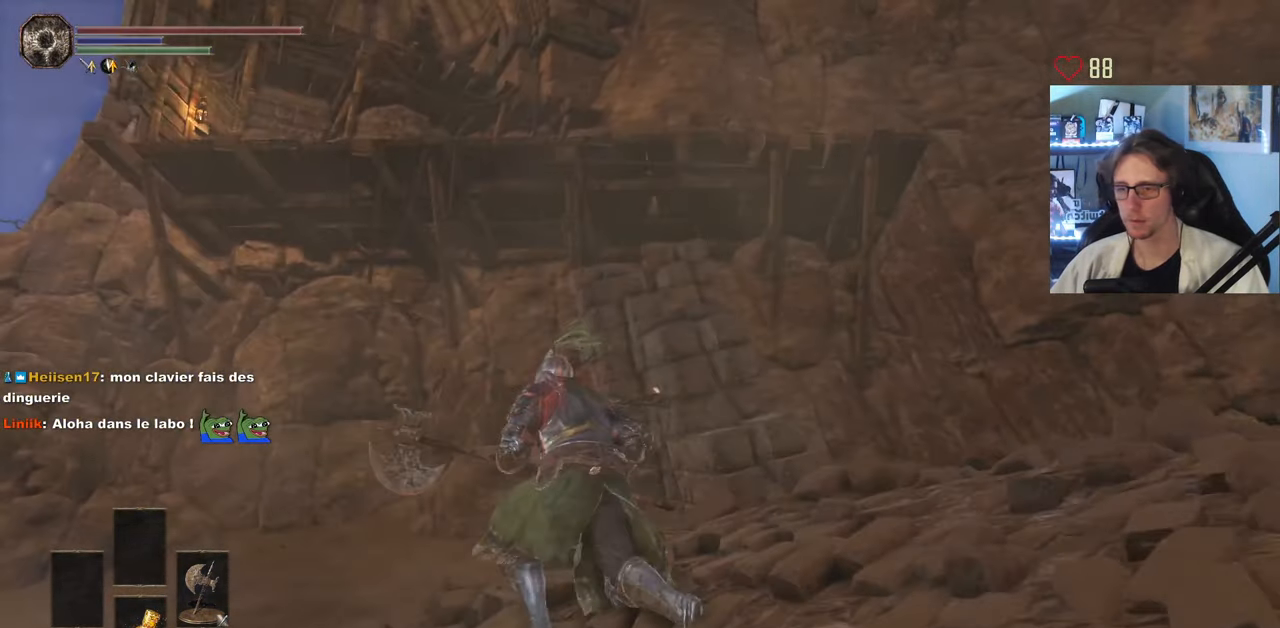
{"keys": ["q", "space", "z"], "mouse": [], "events": [[434, "space", "down"]]}
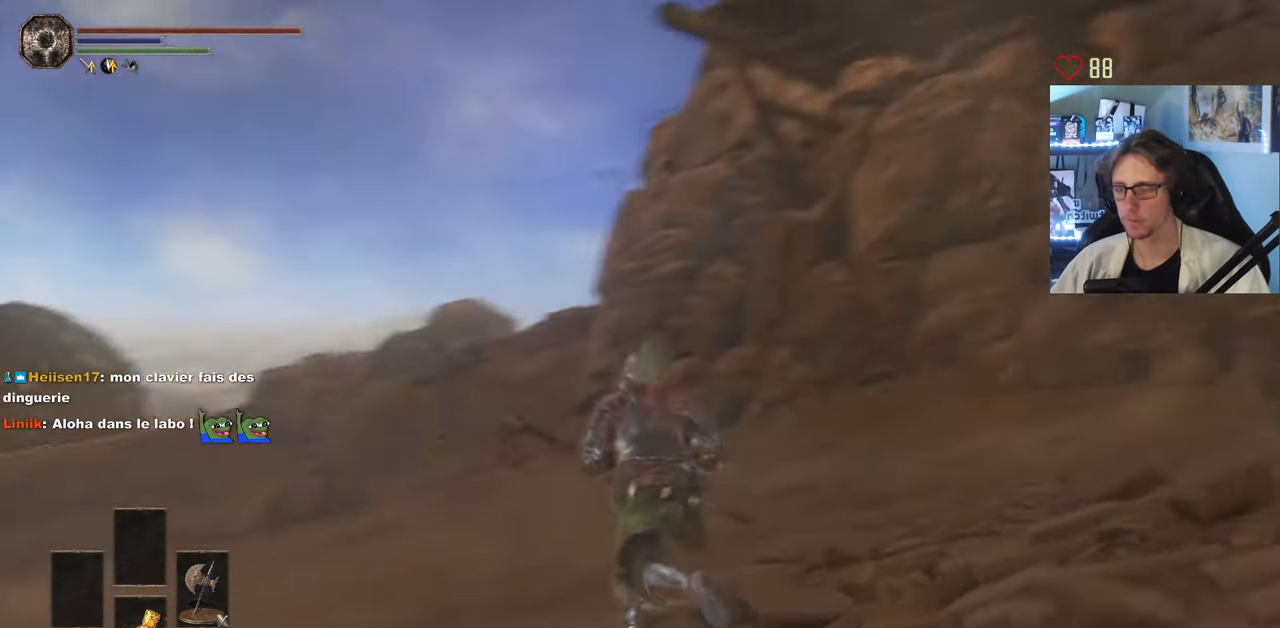
{"keys": ["space", "z"], "mouse": [], "events": [[267, "q", "up"]]}
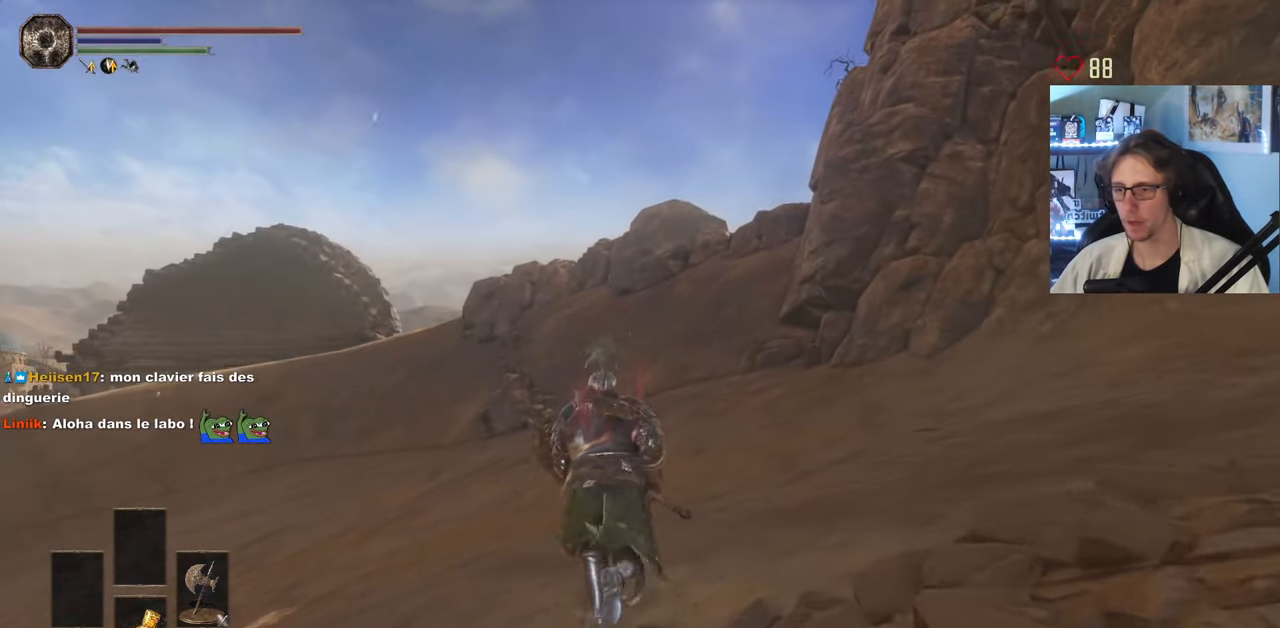
{"keys": ["d", "space", "z"], "mouse": [], "events": [[417, "d", "down"]]}
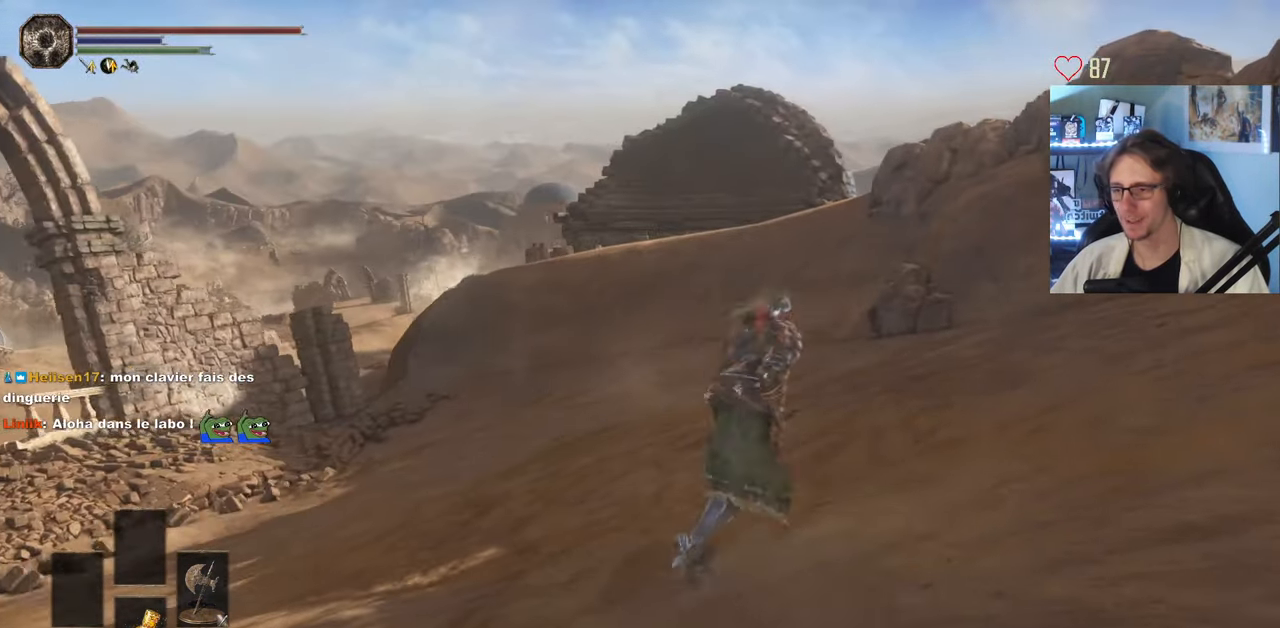
{"keys": ["space", "z"], "mouse": [], "events": [[250, "d", "up"]]}
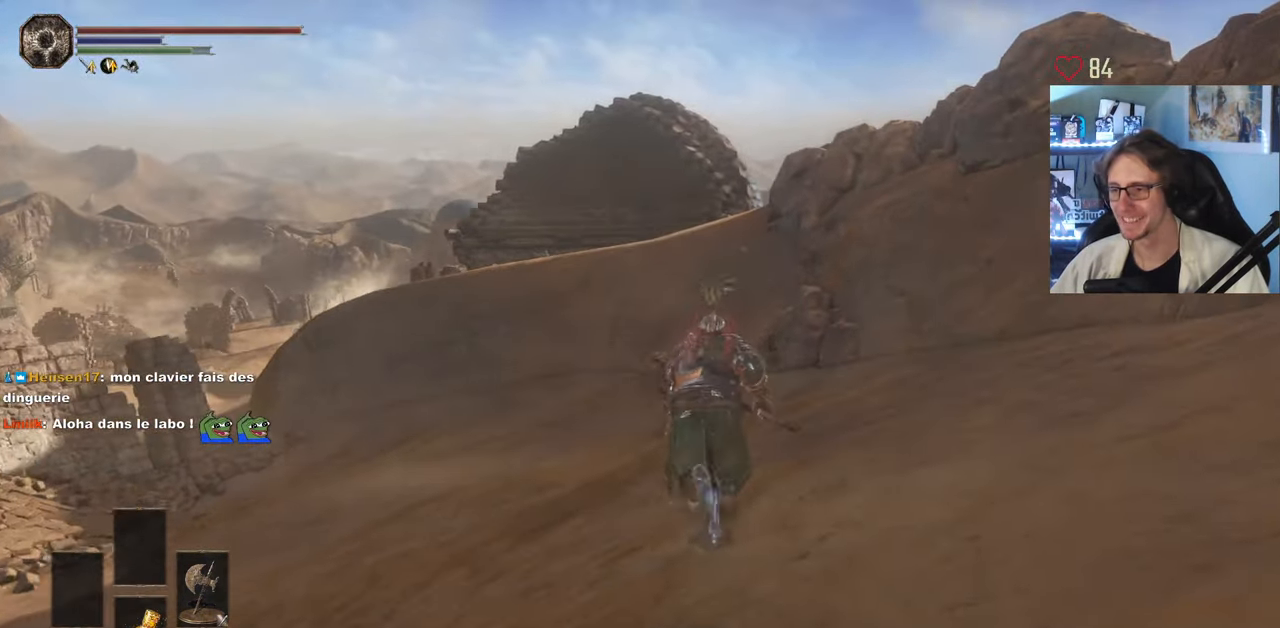
{"keys": ["q", "space", "z"], "mouse": [], "events": [[267, "q", "down"]]}
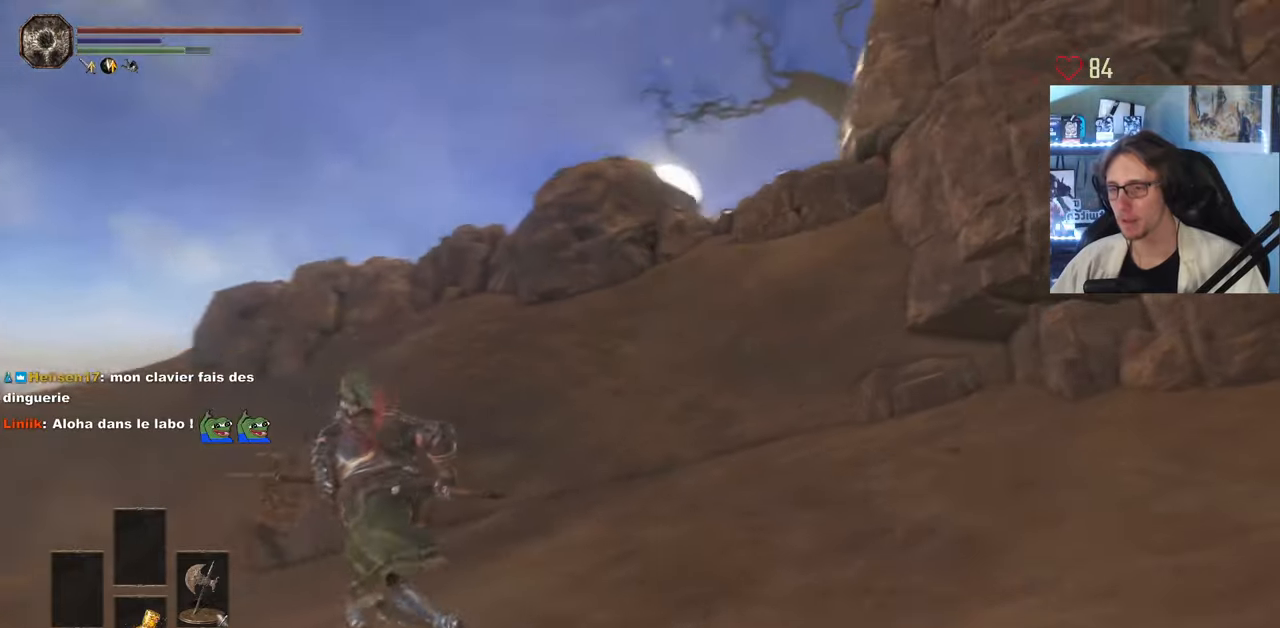
{"keys": ["q", "space"], "mouse": [], "events": [[416, "z", "up"]]}
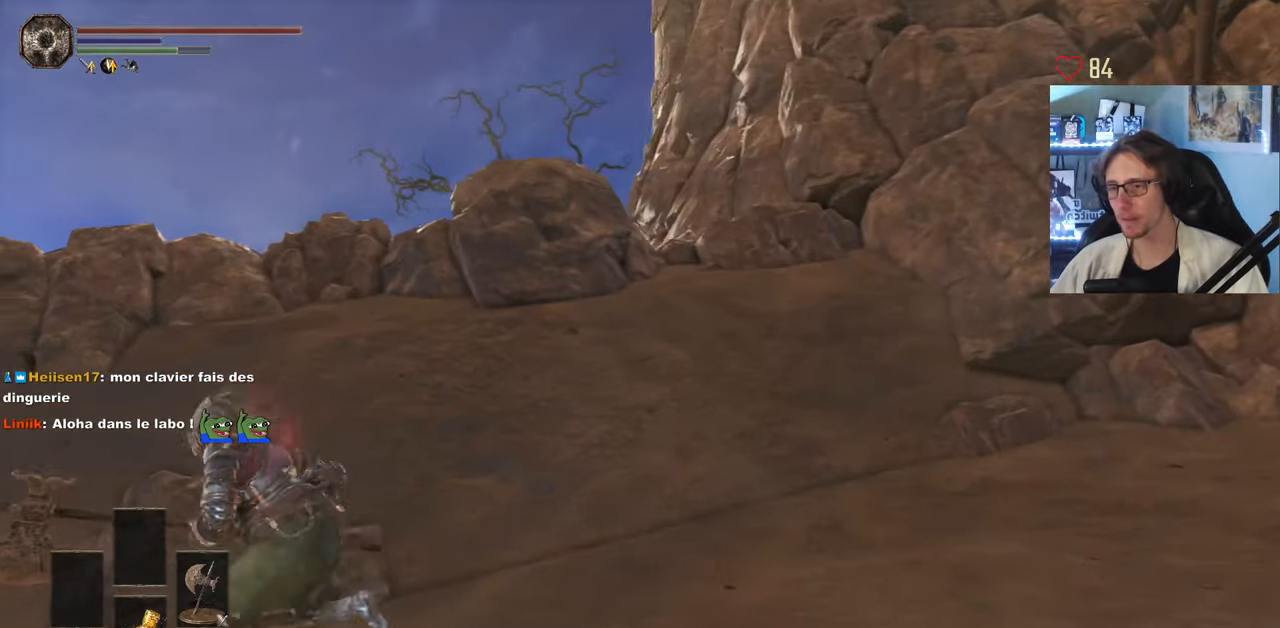
{"keys": ["q"], "mouse": [], "events": [[300, "space", "up"]]}
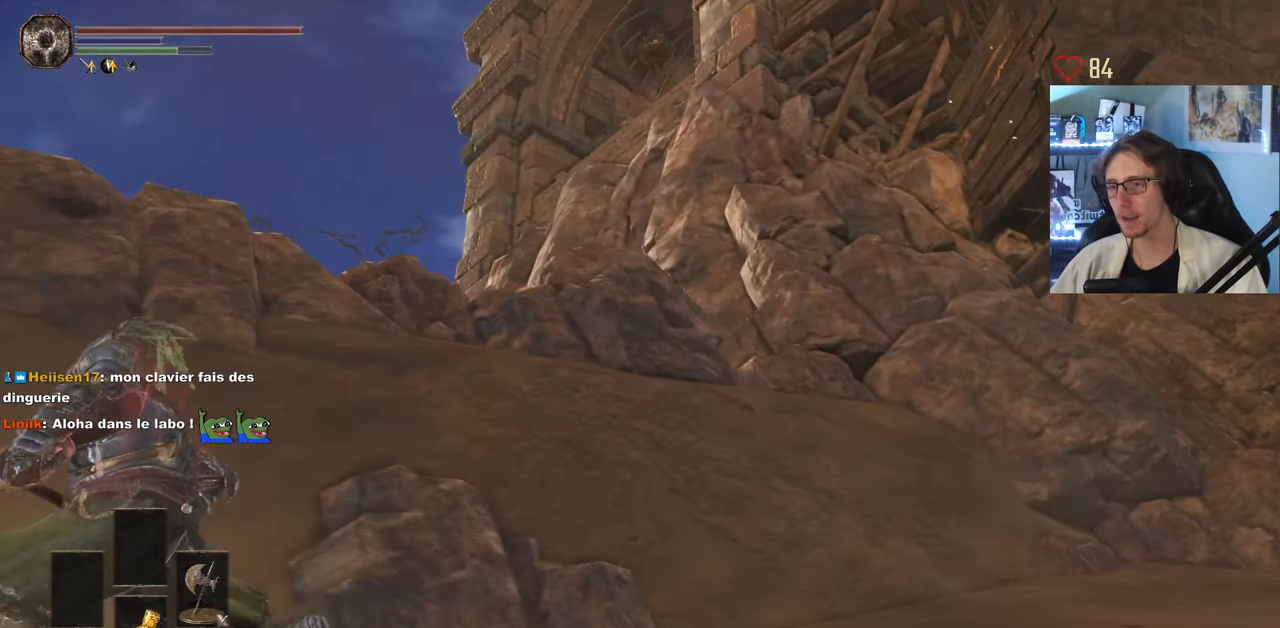
{"keys": ["q"], "mouse": [], "events": [[66, "s", "down"], [266, "q", "up"], [450, "q", "down"], [500, "s", "up"]]}
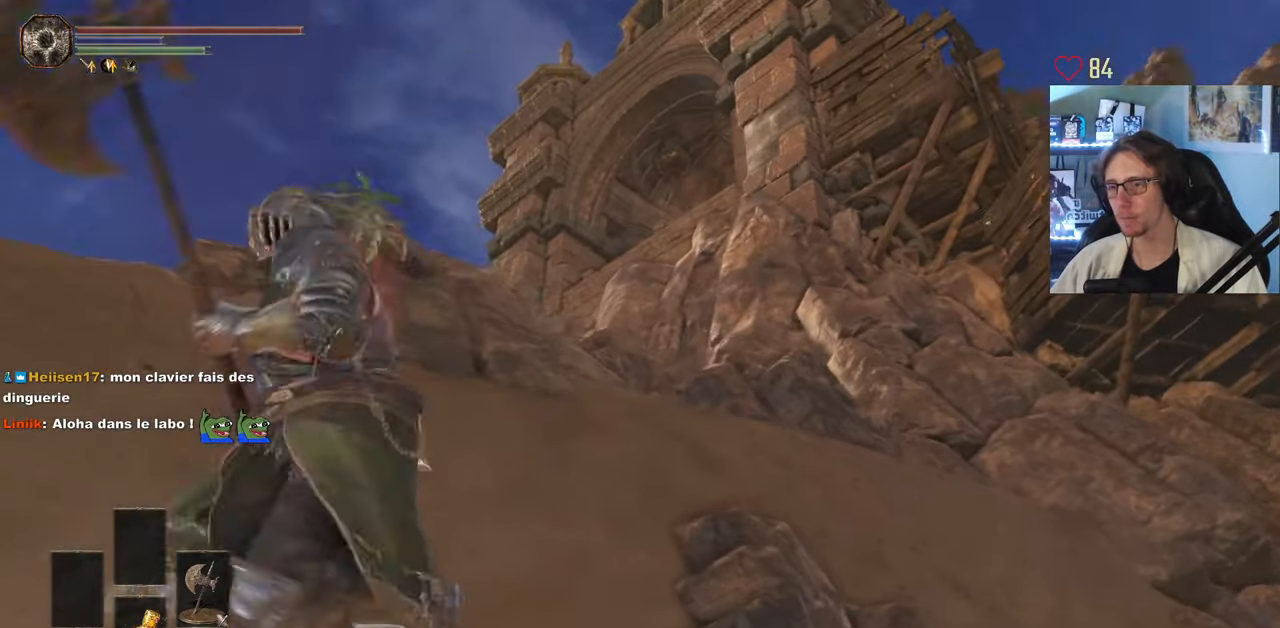
{"keys": ["space", "z"], "mouse": [], "events": [[183, "space", "down"], [183, "z", "down"], [500, "q", "up"]]}
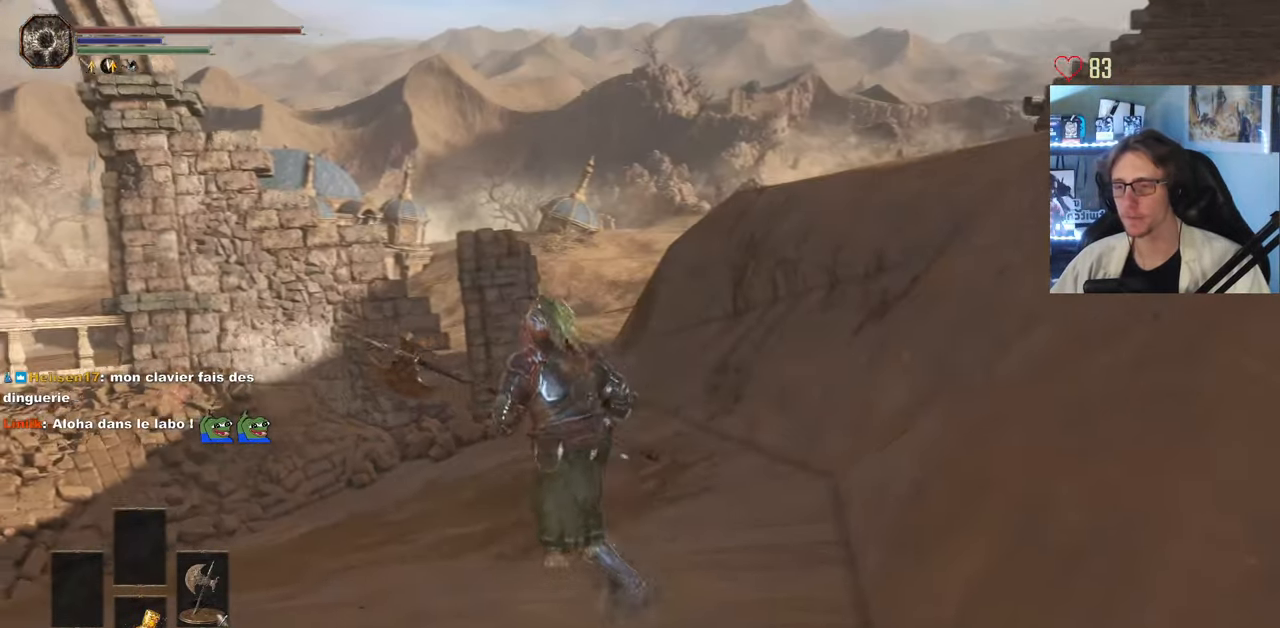
{"keys": ["space", "z"], "mouse": [], "events": []}
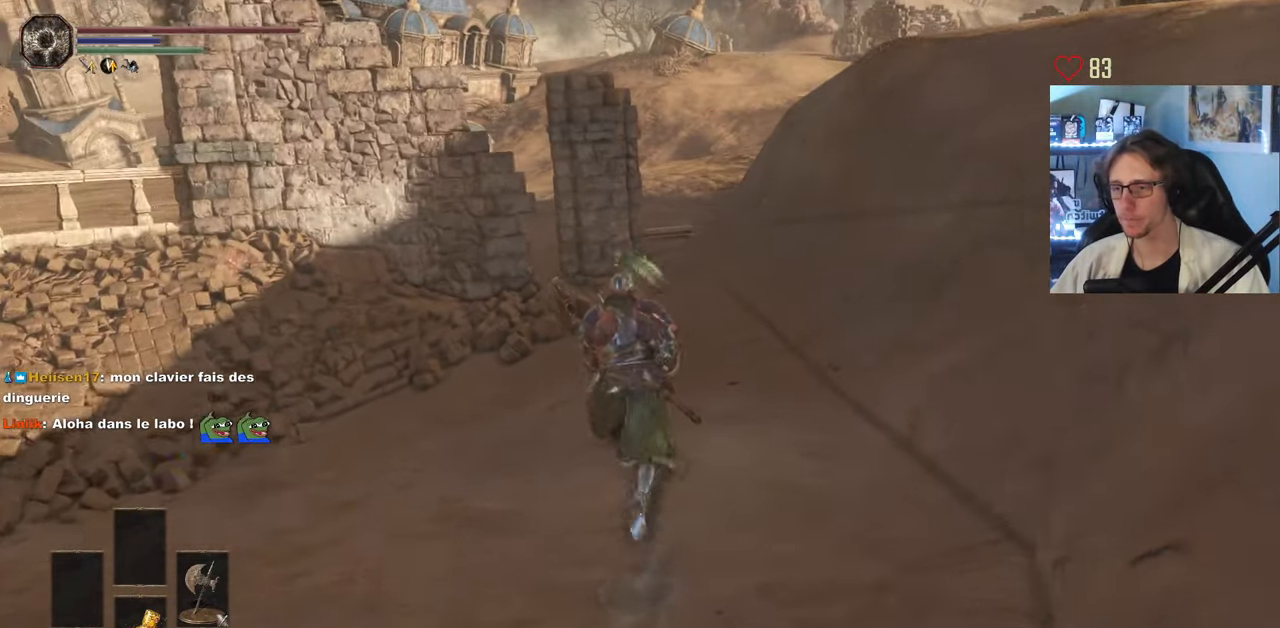
{"keys": ["space", "z"], "mouse": [], "events": []}
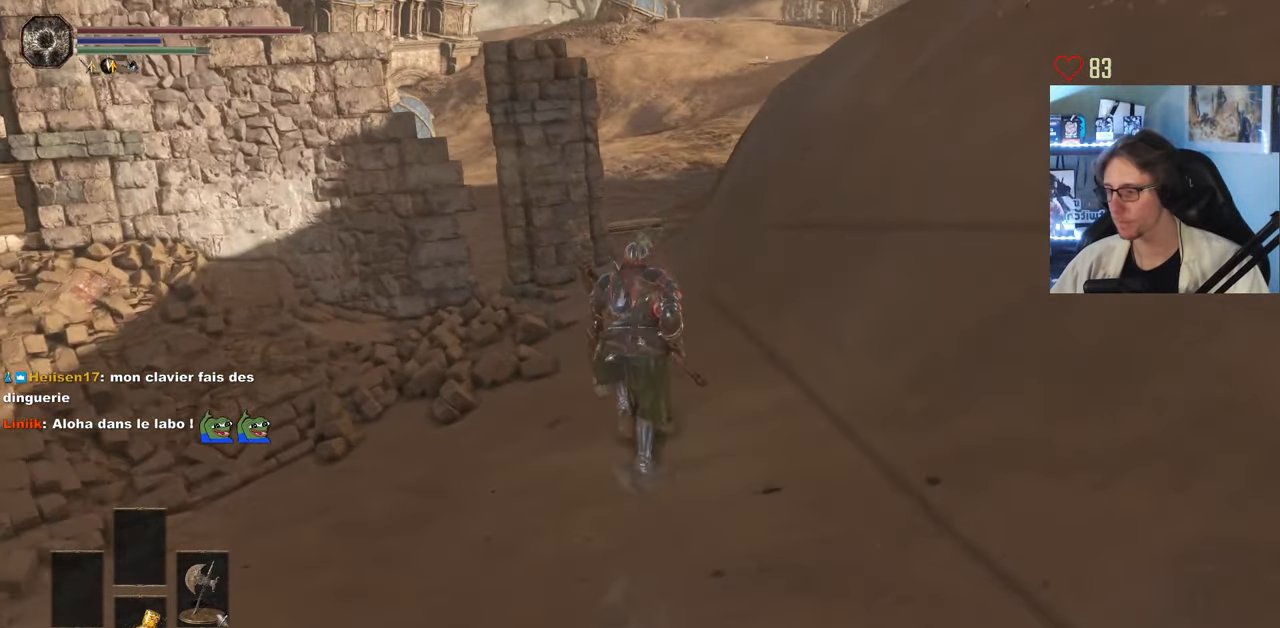
{"keys": ["space", "z"], "mouse": [], "events": []}
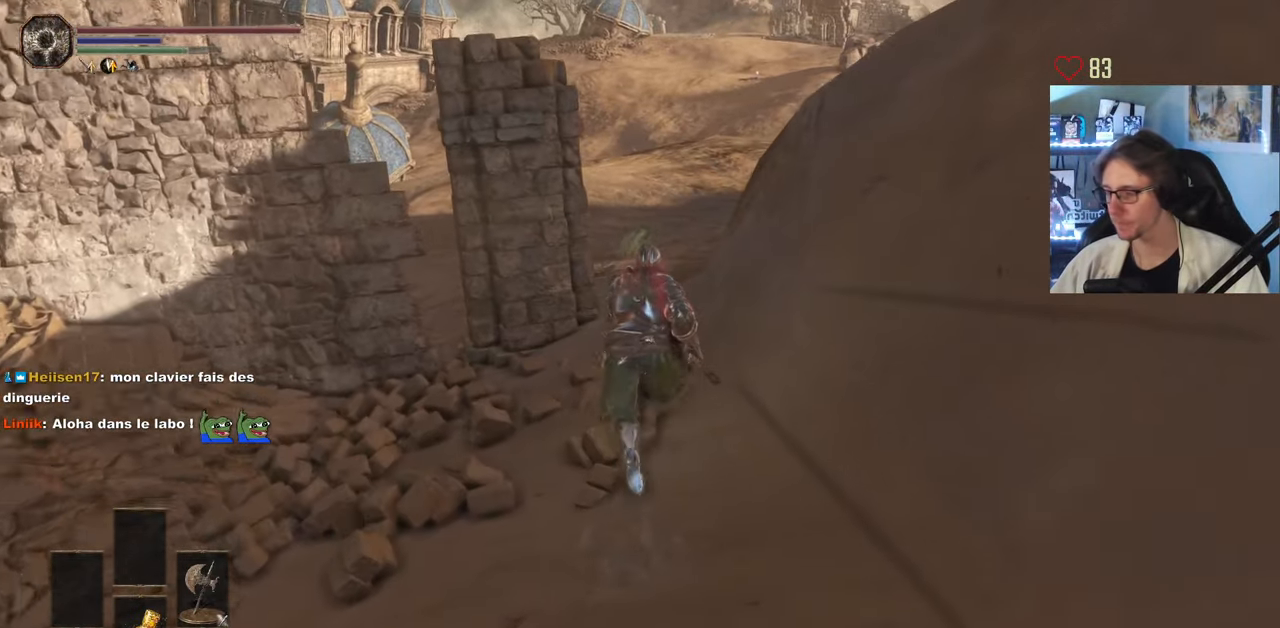
{"keys": ["space", "z"], "mouse": [], "events": []}
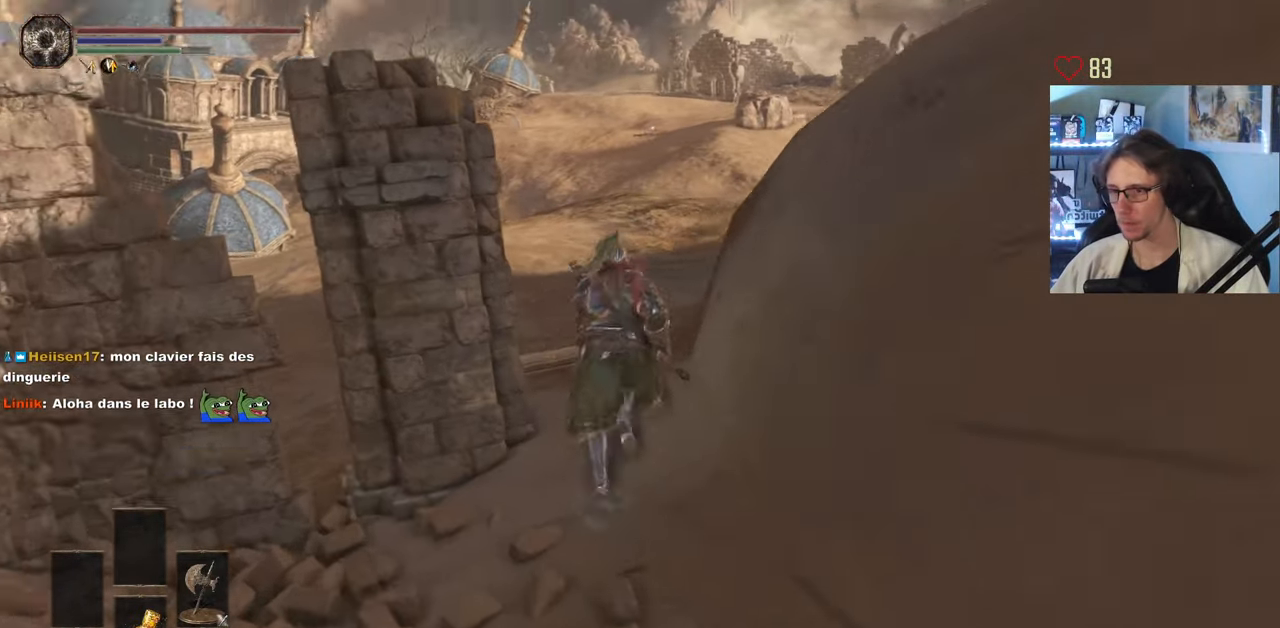
{"keys": ["space", "z"], "mouse": [], "events": []}
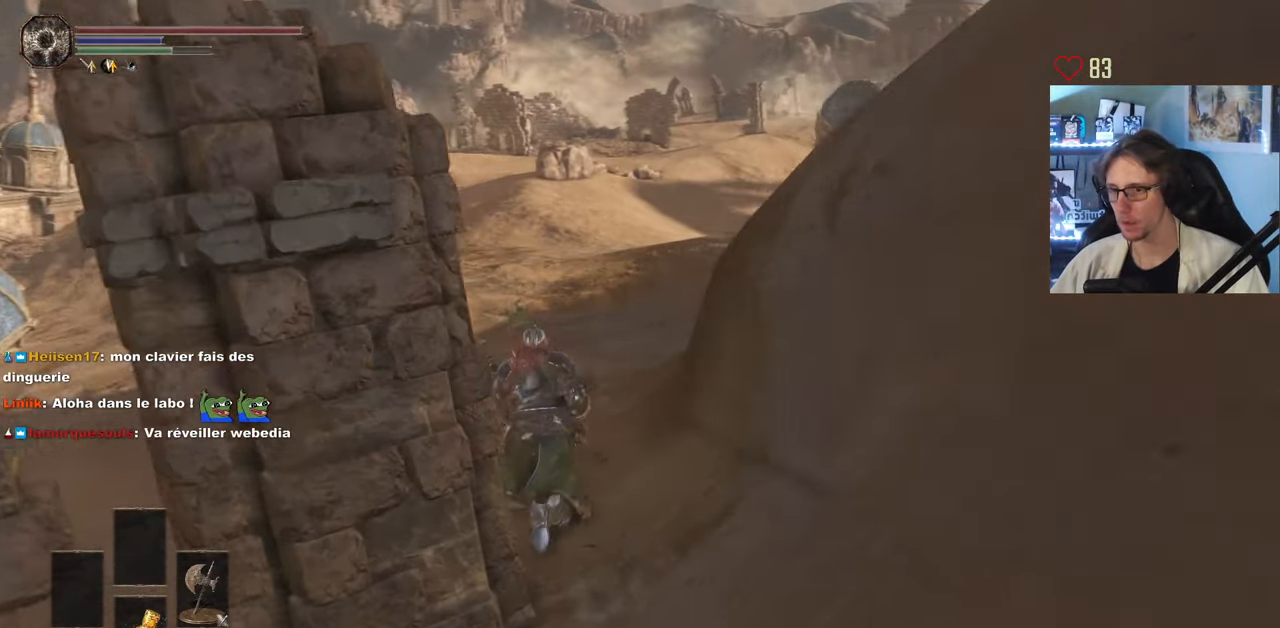
{"keys": ["z"], "mouse": [], "events": [[367, "space", "up"]]}